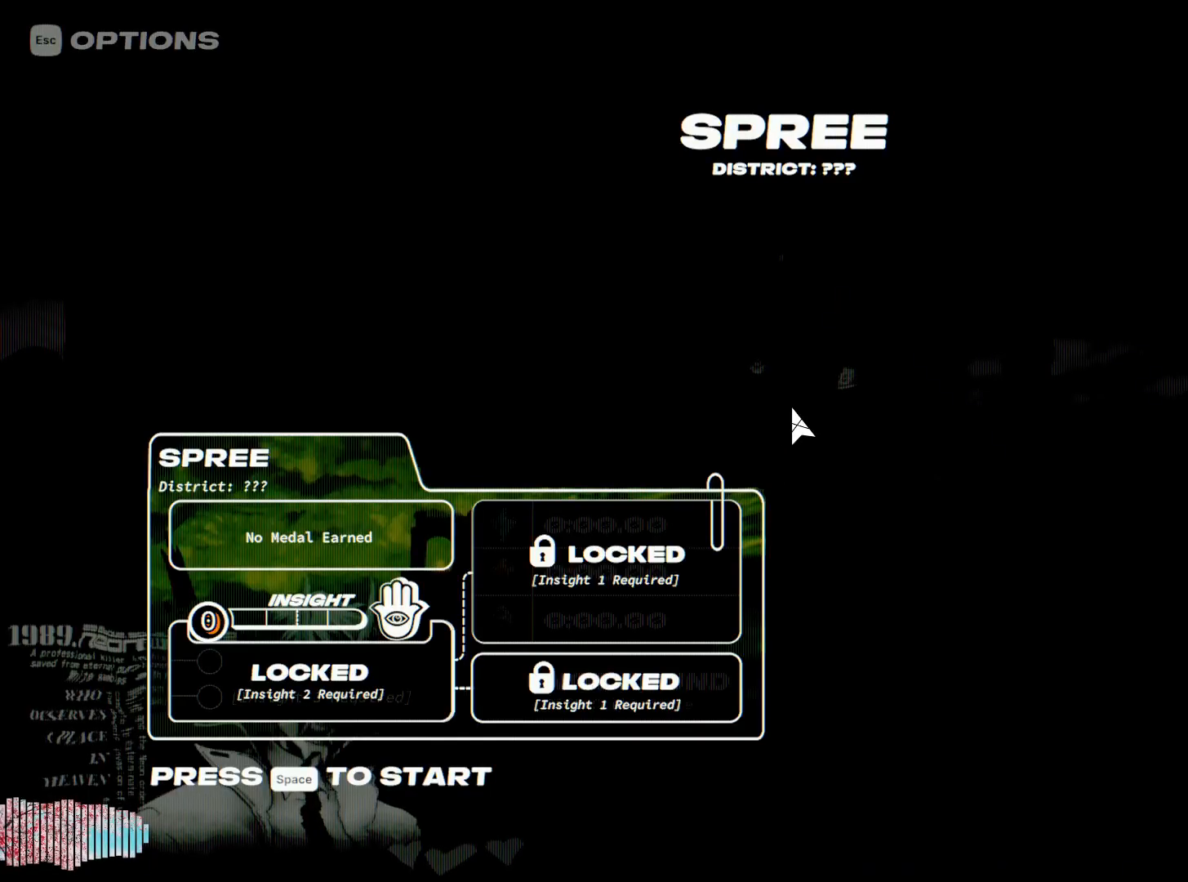
Gameplay with keyboard and mouse; each line is a JSON object with the keys and mouse buttons held at the frame after it. "events" lists presses ("down") and releases ("up") of "1", "2", "3", "4", "5", "a", "alt", "c", "caps_lock", "ctrl", "d", "e", "f", "g", "q", "r", "s", "shift", "space", "t", "tab", "v", "w", "x", "z", "mouse_left", "mouse_wheel" and "mouse_right" between this image and that frame as [ms after this image, input, new state], when the widget could be followed in between. "mouse_left", "mouse_wheel", "mouse_right" = the "left", "wheel", "right" buttons of the "mouse" list. No other keys are recorded. "wheel" means that the mouse wheel is clicked or scrolled. Not read: mouse_move.
{"keys": ["w"], "mouse": [], "events": []}
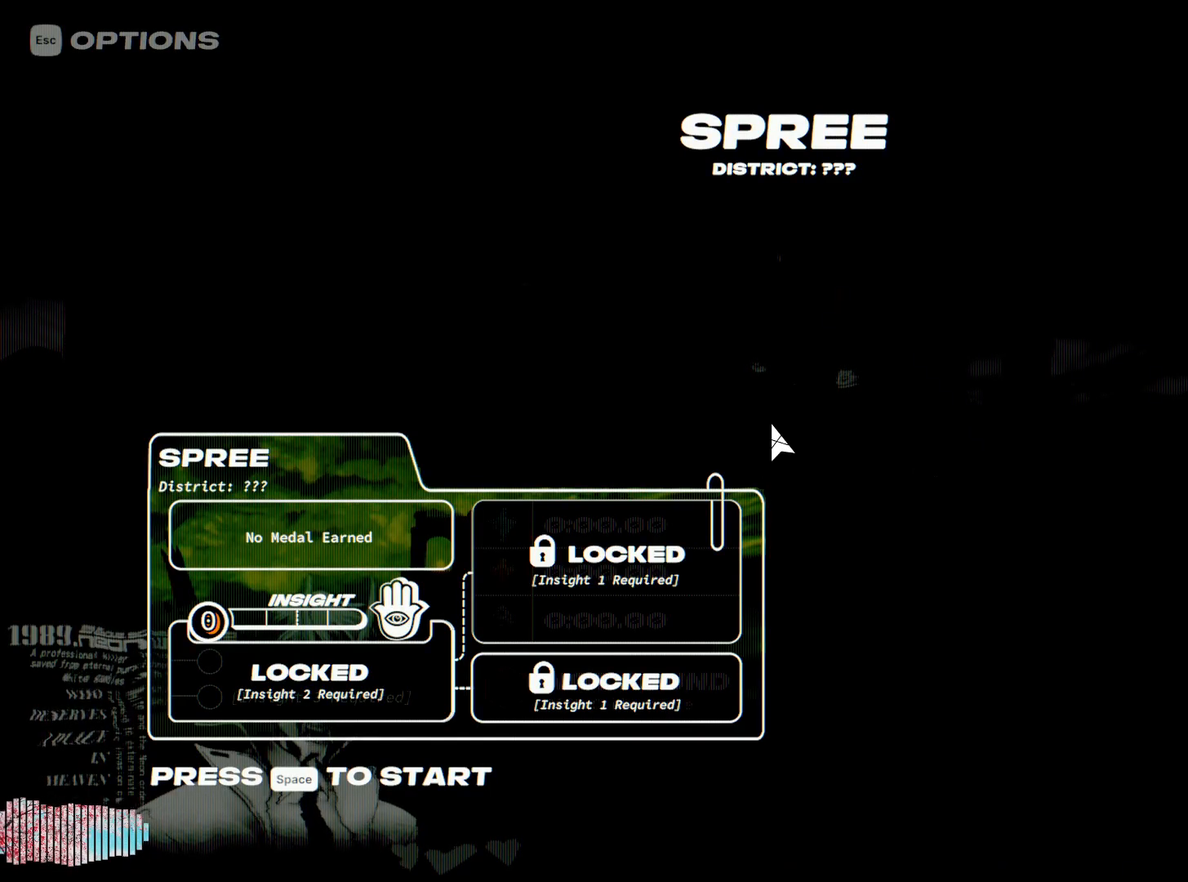
{"keys": [], "mouse": [], "events": [[400, "w", "up"]]}
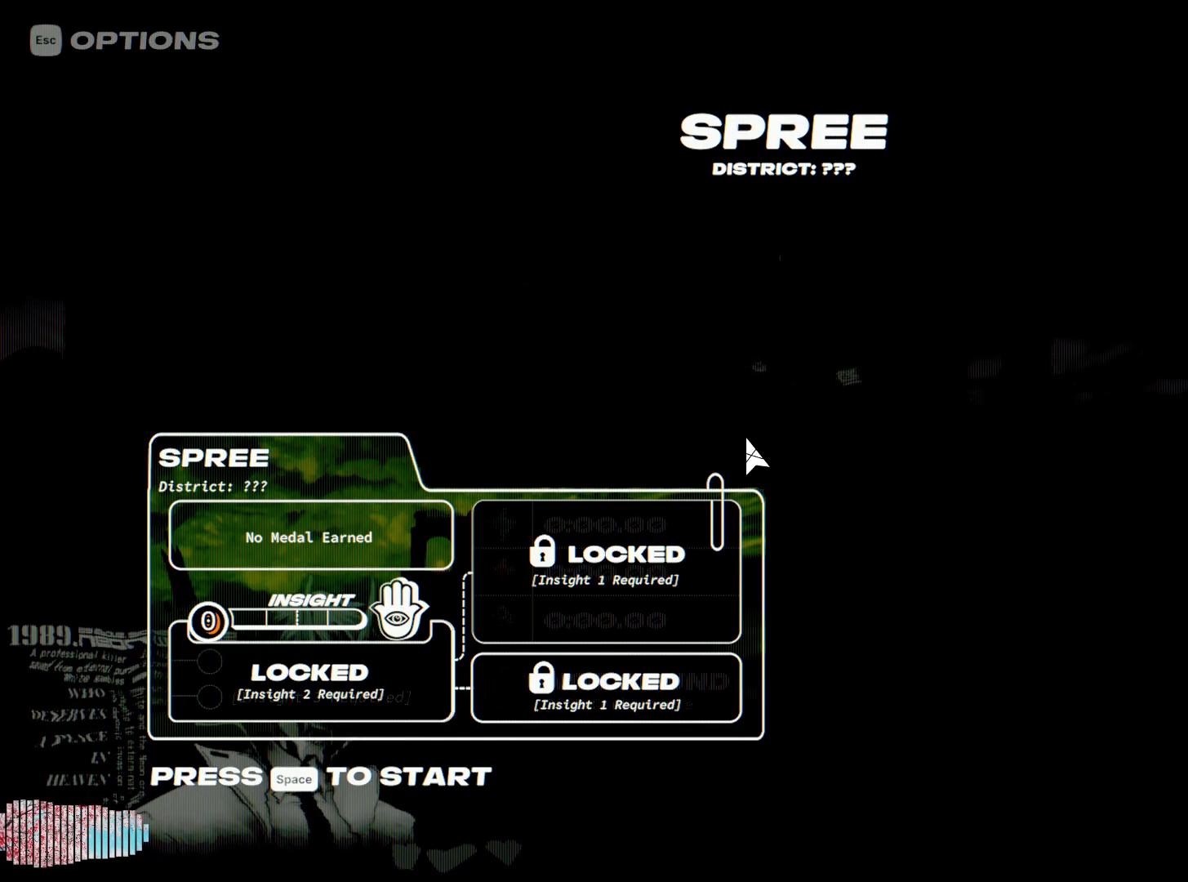
{"keys": ["w"], "mouse": [], "events": [[183, "w", "down"], [233, "space", "down"], [367, "space", "up"]]}
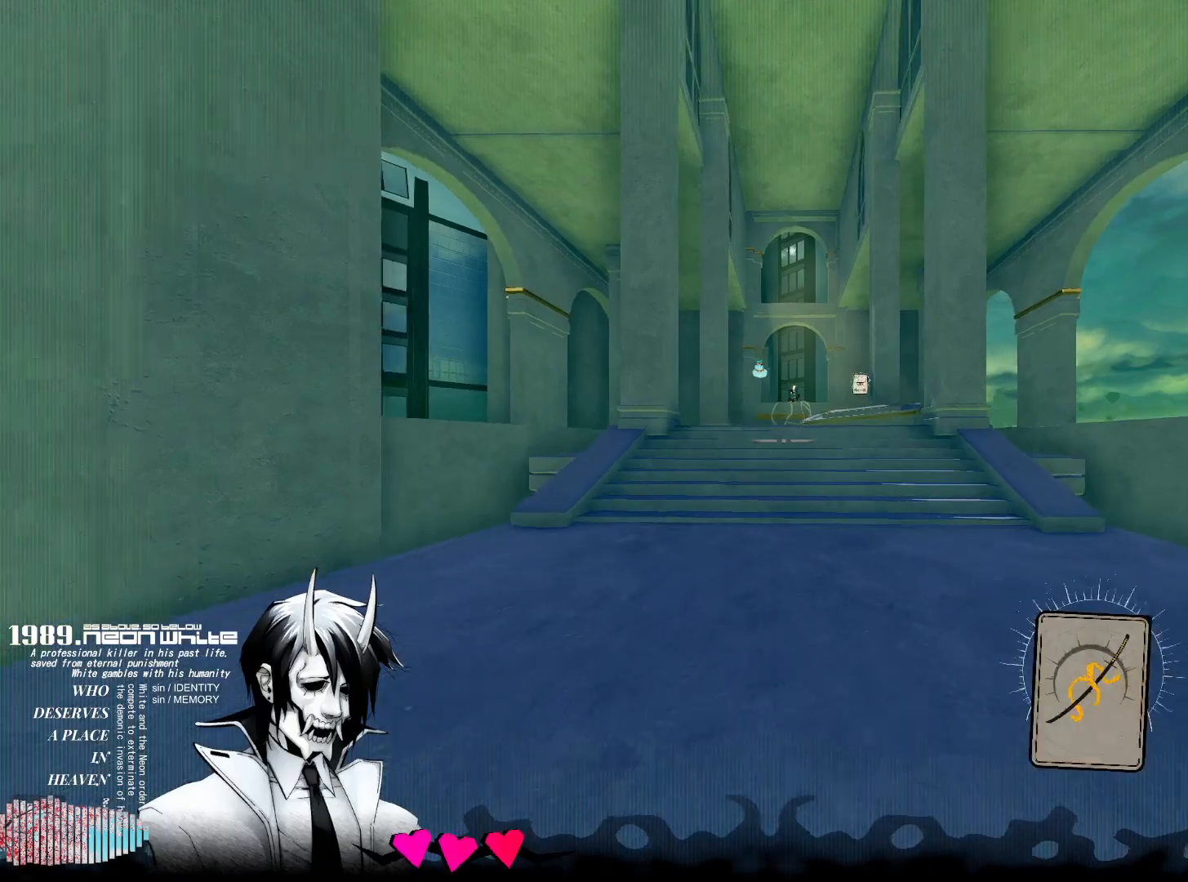
{"keys": ["w"], "mouse": [], "events": []}
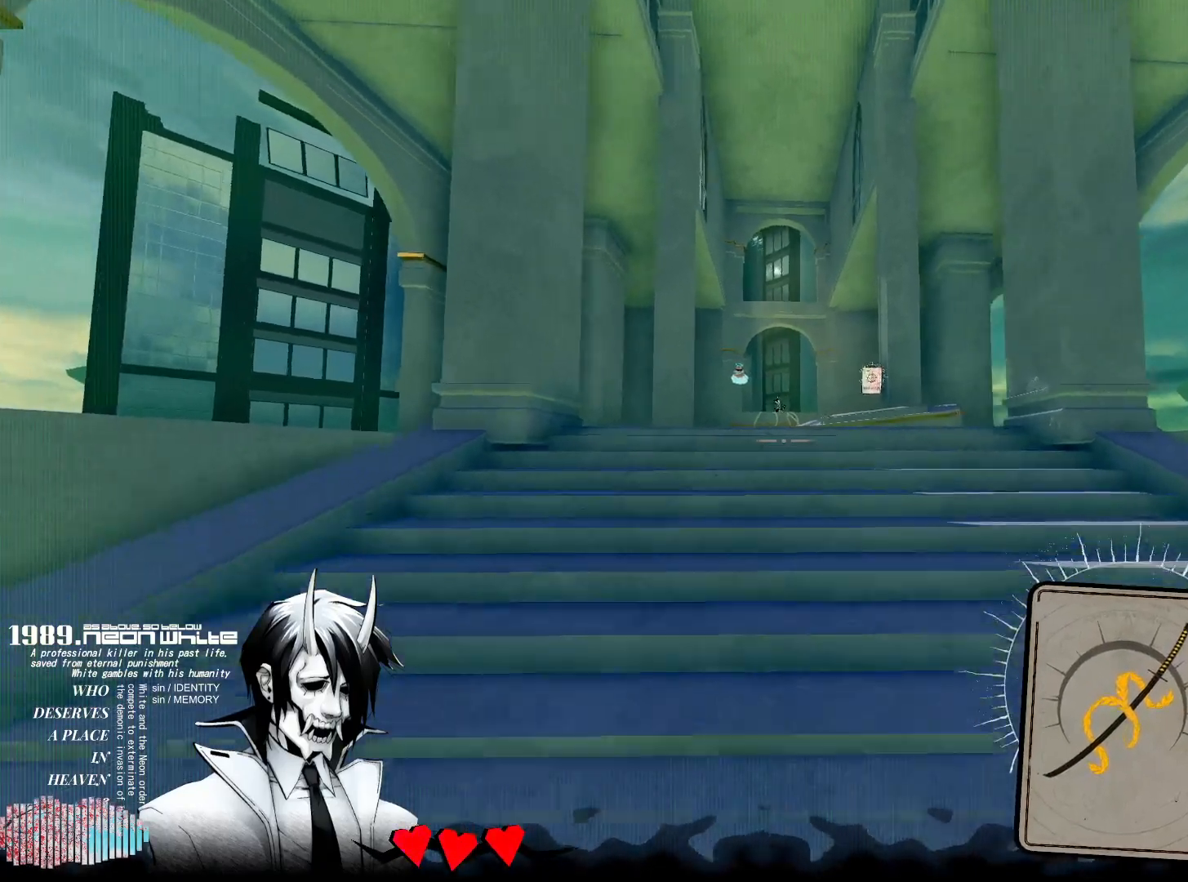
{"keys": ["w"], "mouse": [], "events": []}
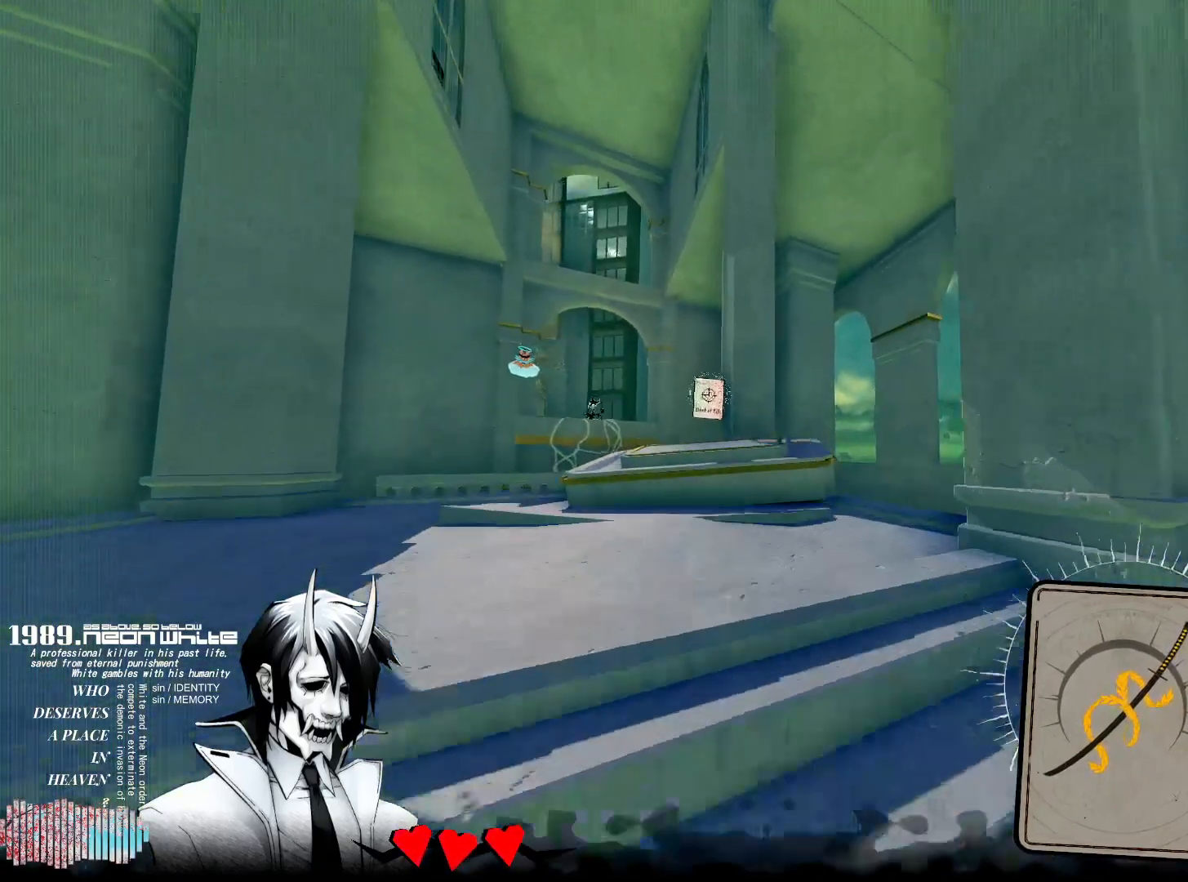
{"keys": ["w"], "mouse": [], "events": []}
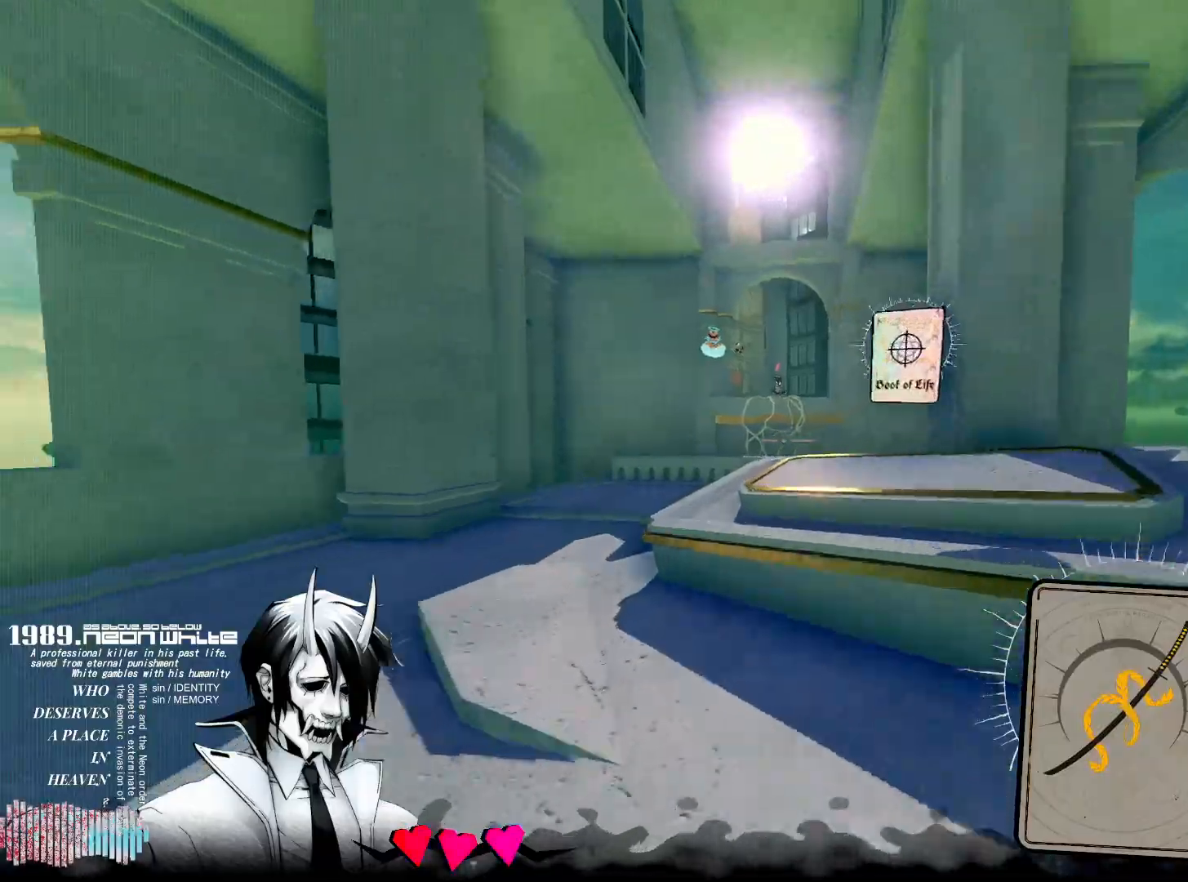
{"keys": ["w"], "mouse": ["right"], "events": [[150, "space", "down"], [333, "space", "up"], [483, "mouse_right", "down"]]}
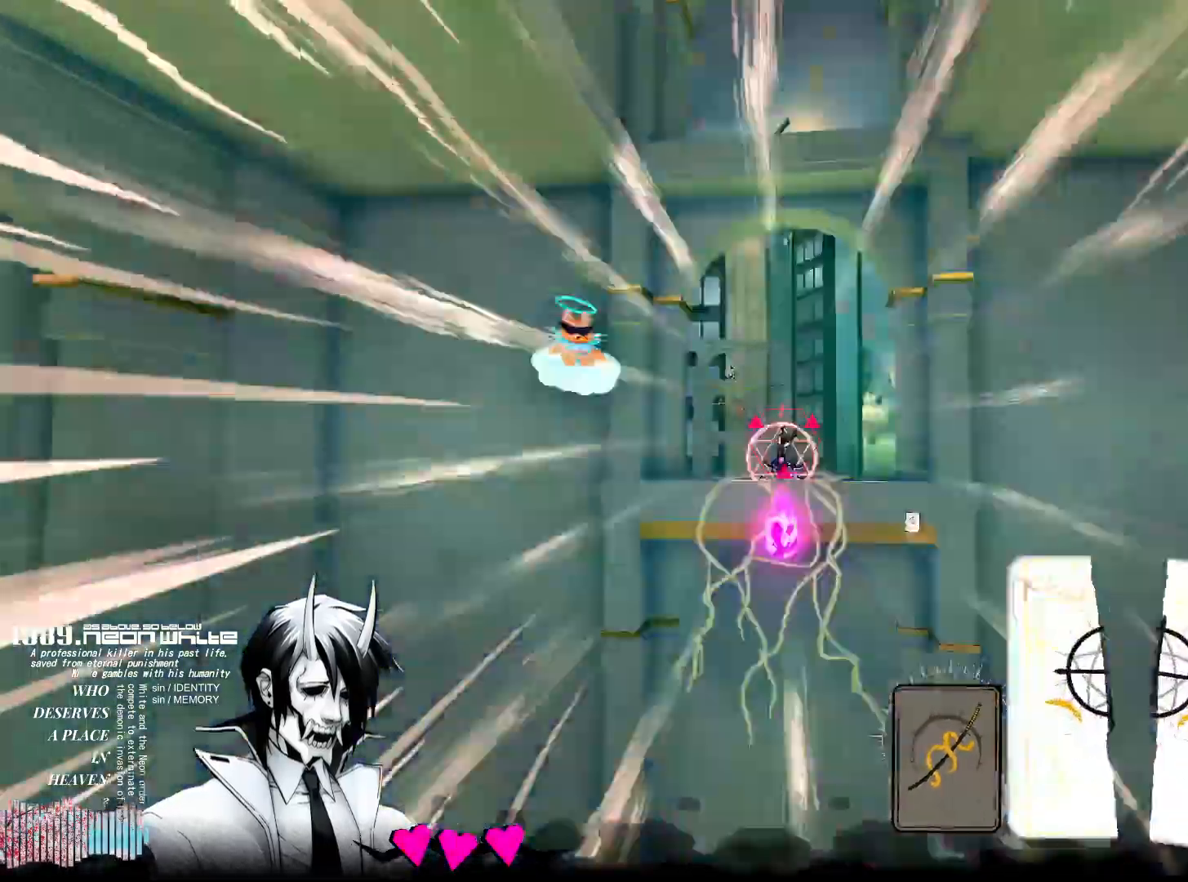
{"keys": ["w"], "mouse": [], "events": [[167, "mouse_right", "up"]]}
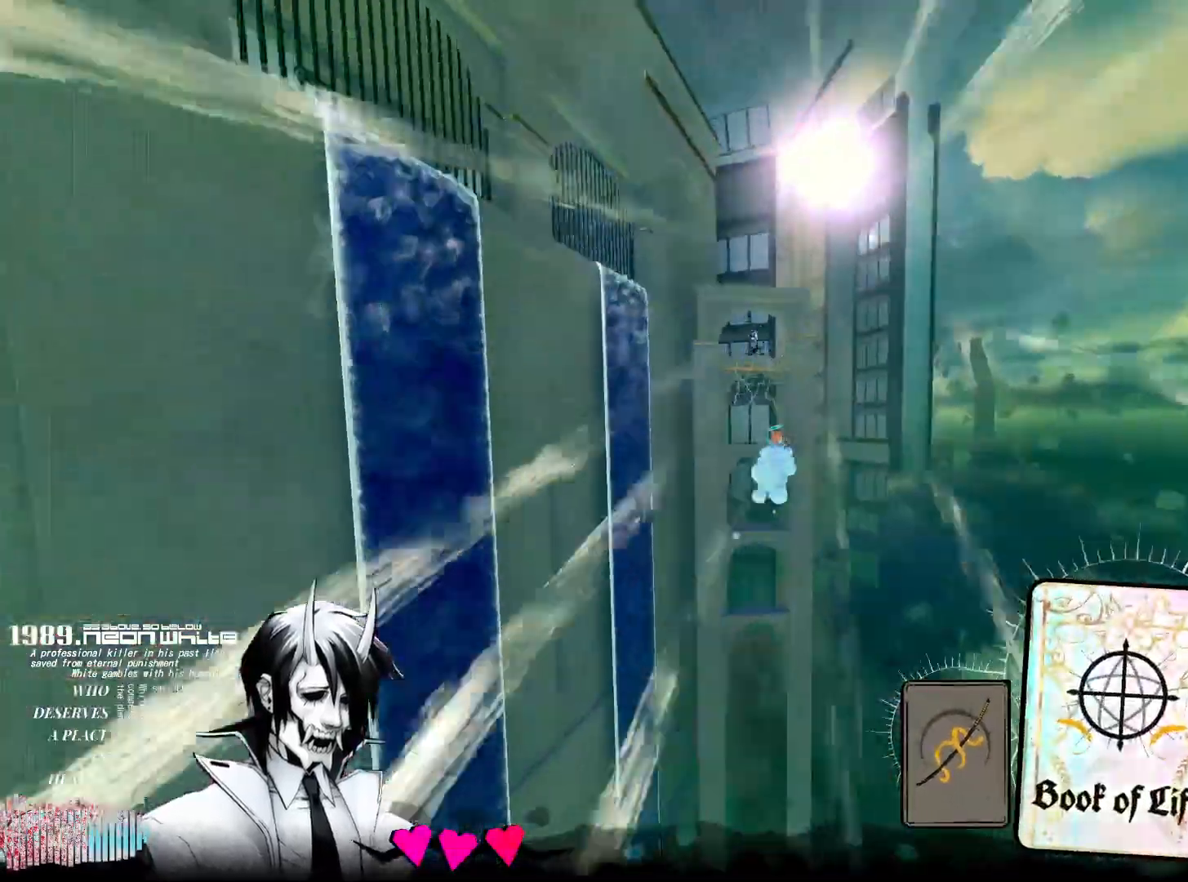
{"keys": ["w"], "mouse": [], "events": [[317, "mouse_right", "down"], [467, "mouse_right", "up"]]}
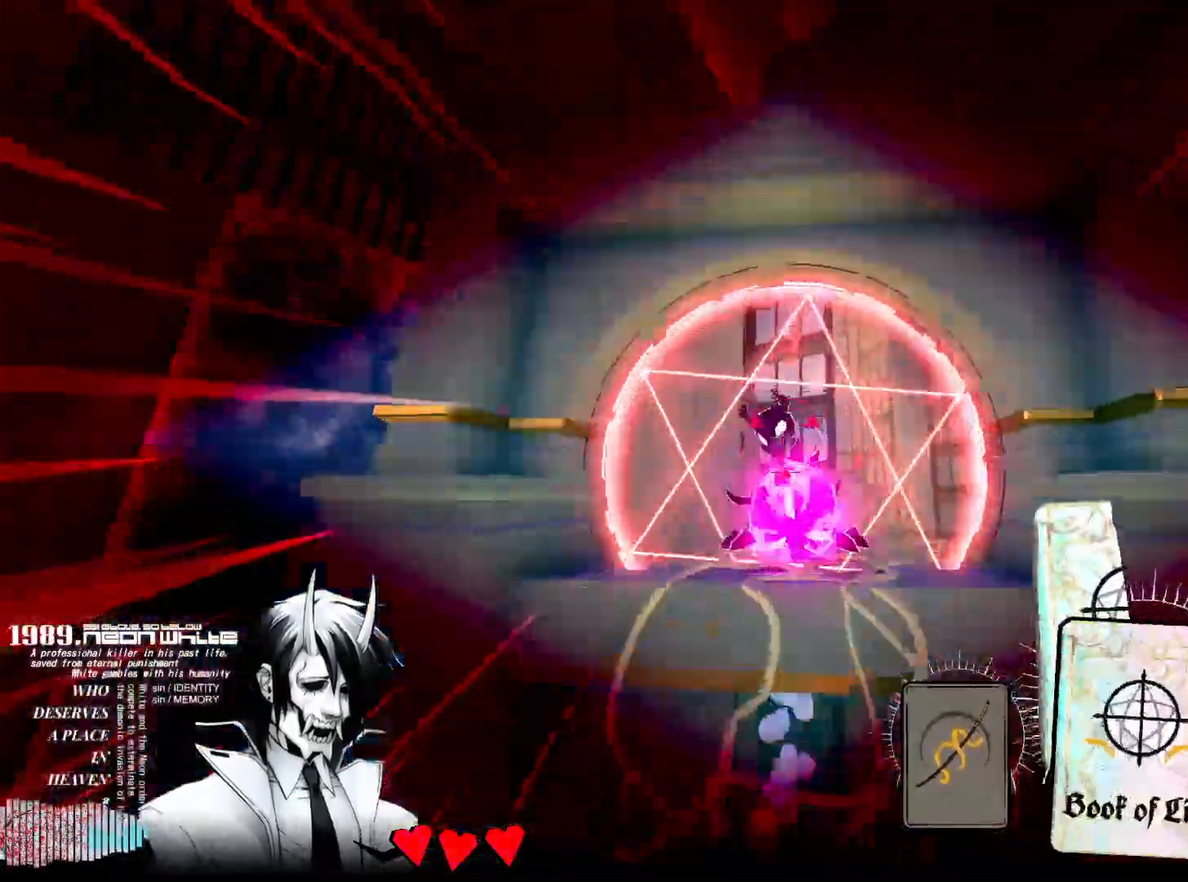
{"keys": ["w"], "mouse": [], "events": []}
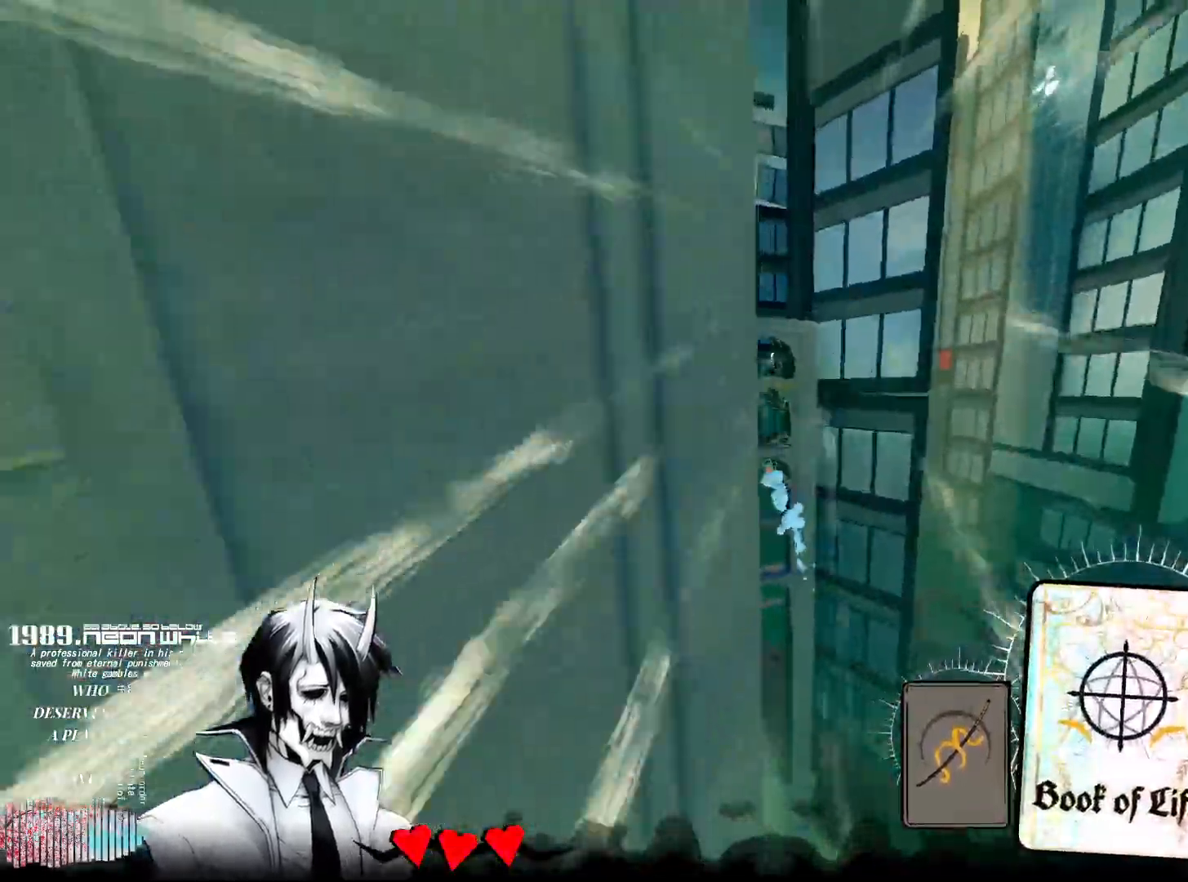
{"keys": ["w"], "mouse": [], "events": [[300, "mouse_right", "down"], [500, "mouse_right", "up"]]}
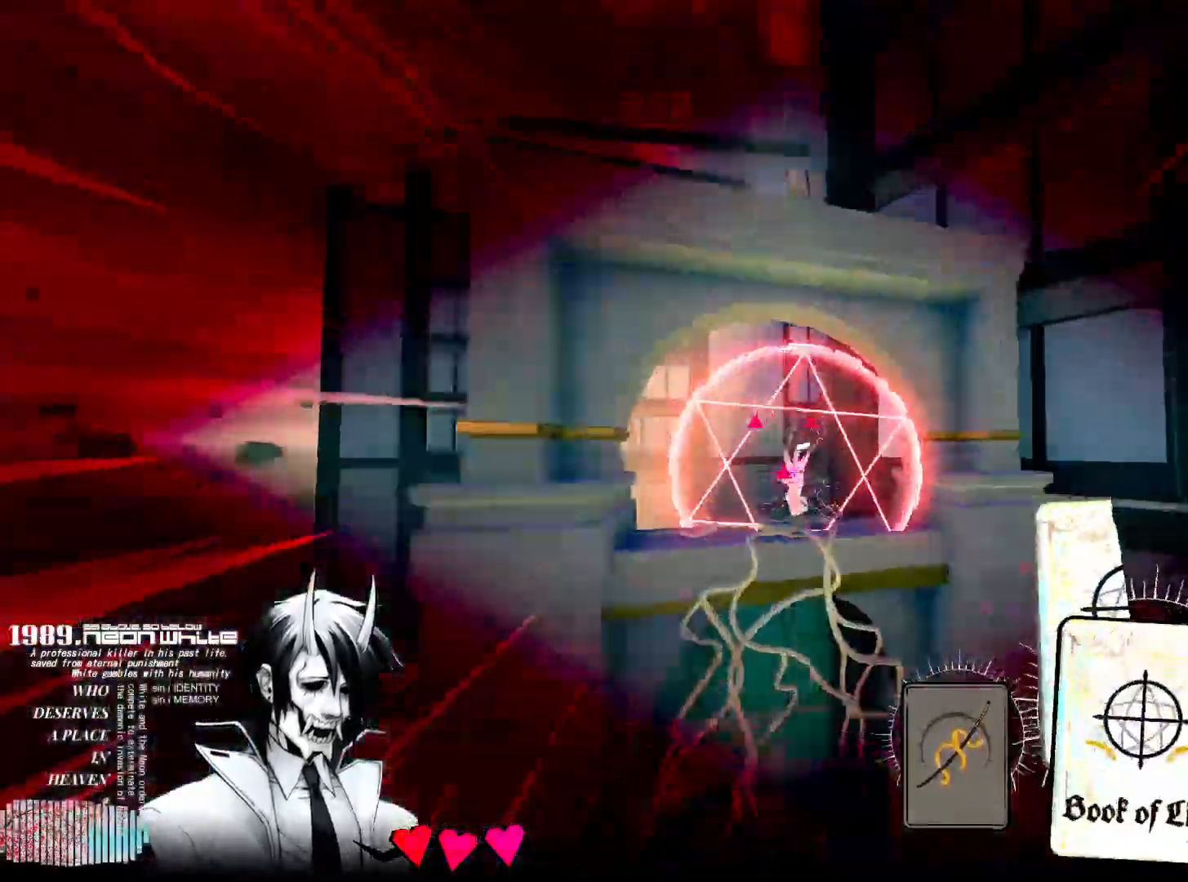
{"keys": ["w"], "mouse": [], "events": []}
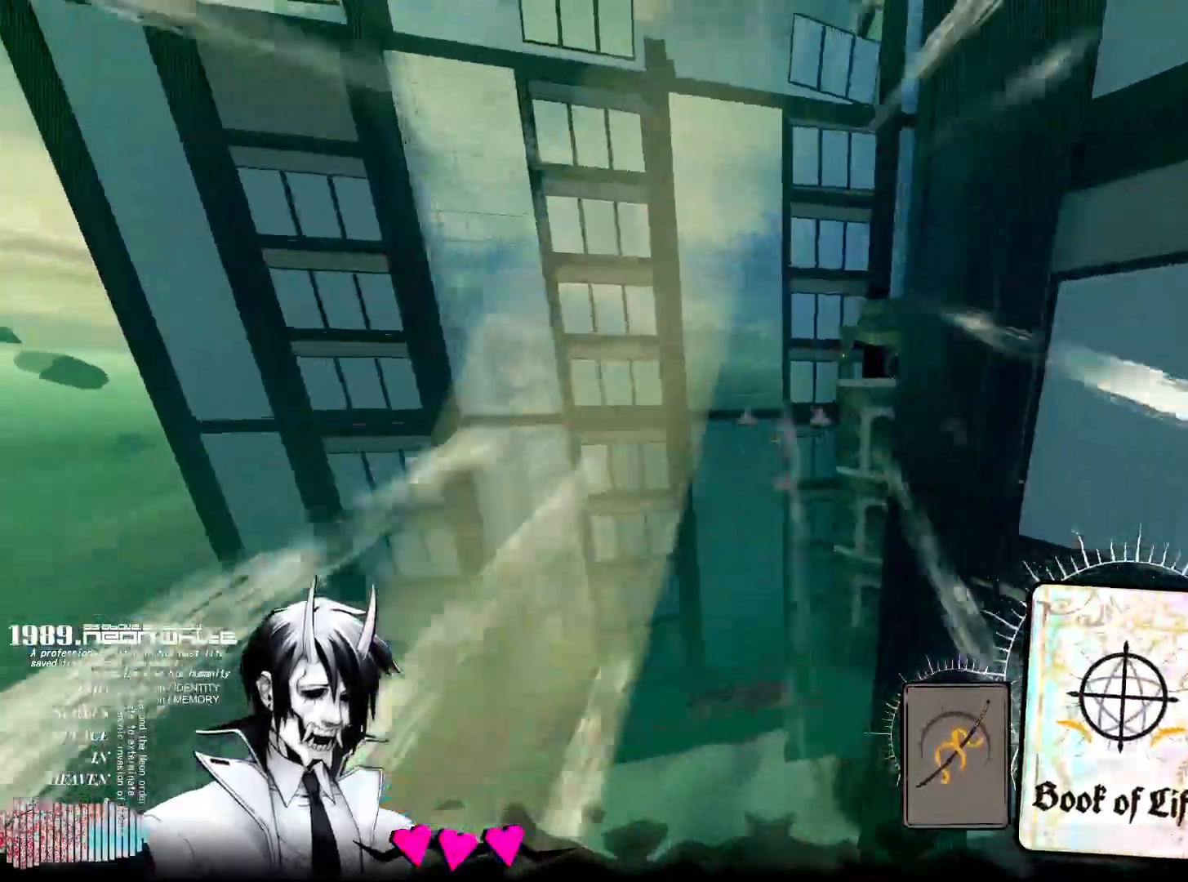
{"keys": ["w"], "mouse": ["right"], "events": [[483, "mouse_right", "down"]]}
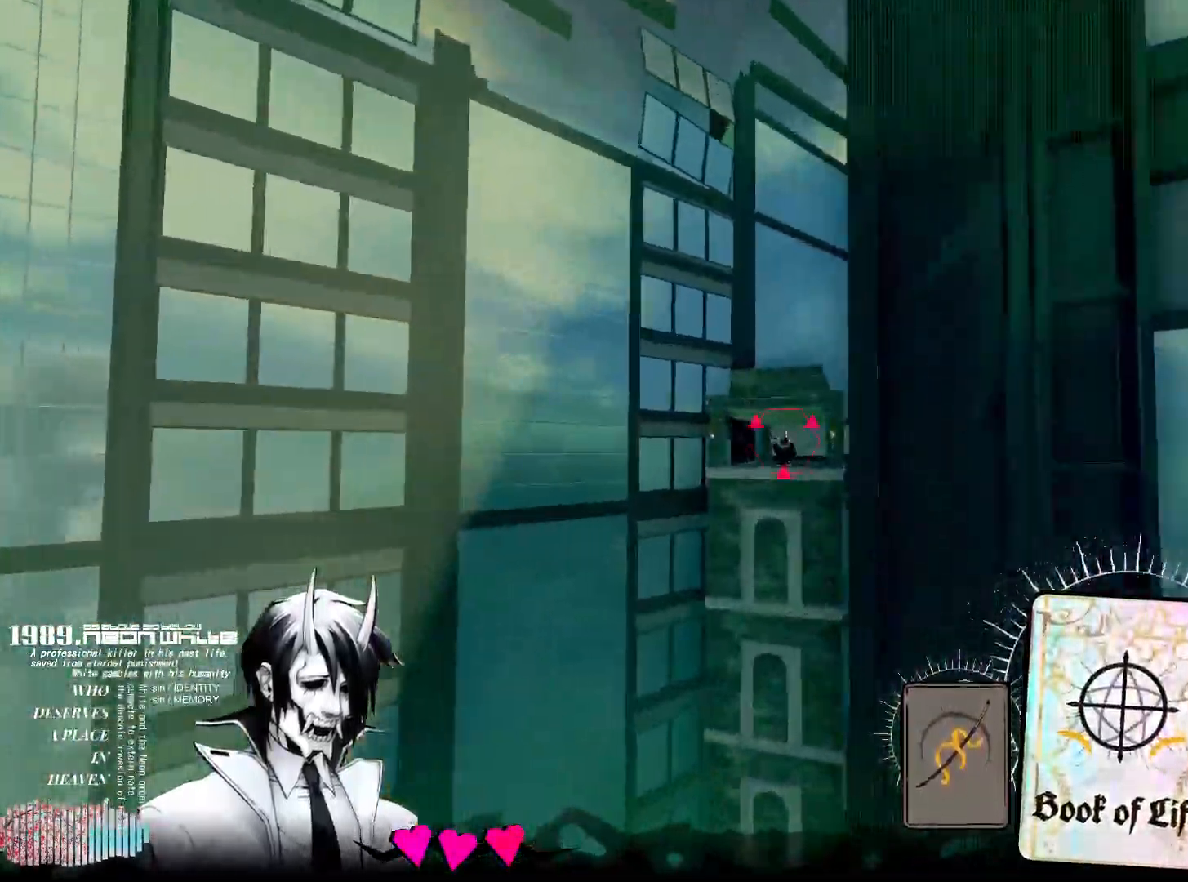
{"keys": ["w"], "mouse": [], "events": [[117, "mouse_right", "up"], [250, "mouse_right", "down"], [333, "mouse_right", "up"]]}
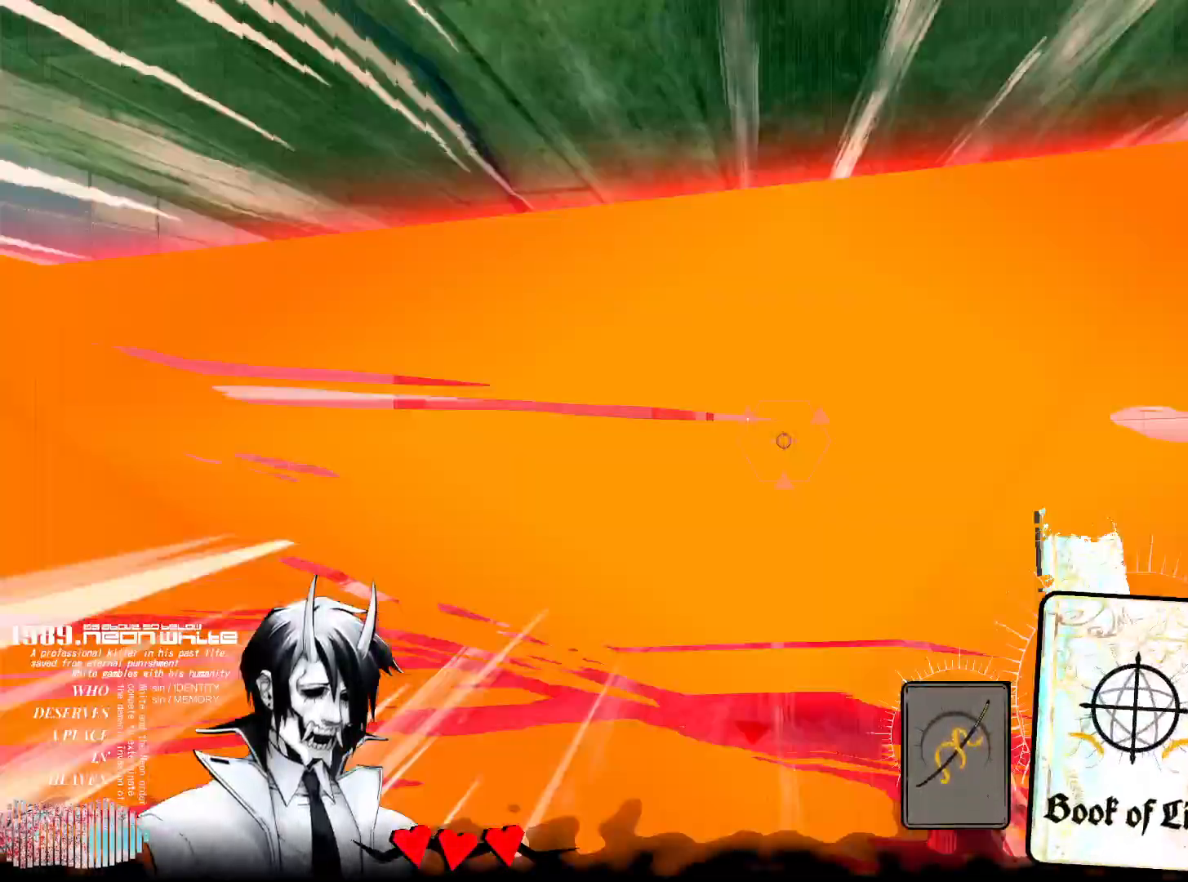
{"keys": ["w"], "mouse": [], "events": []}
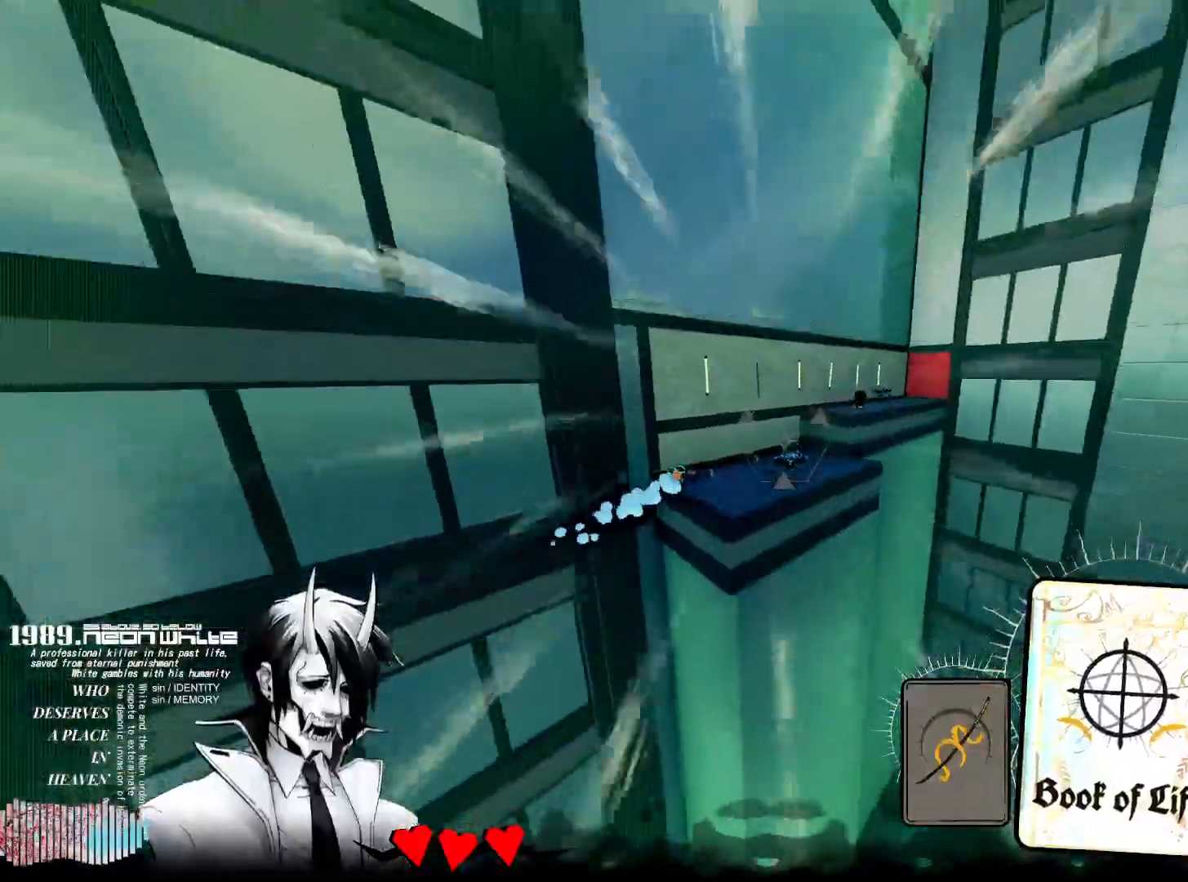
{"keys": ["w"], "mouse": [], "events": [[250, "mouse_right", "down"], [433, "mouse_right", "up"]]}
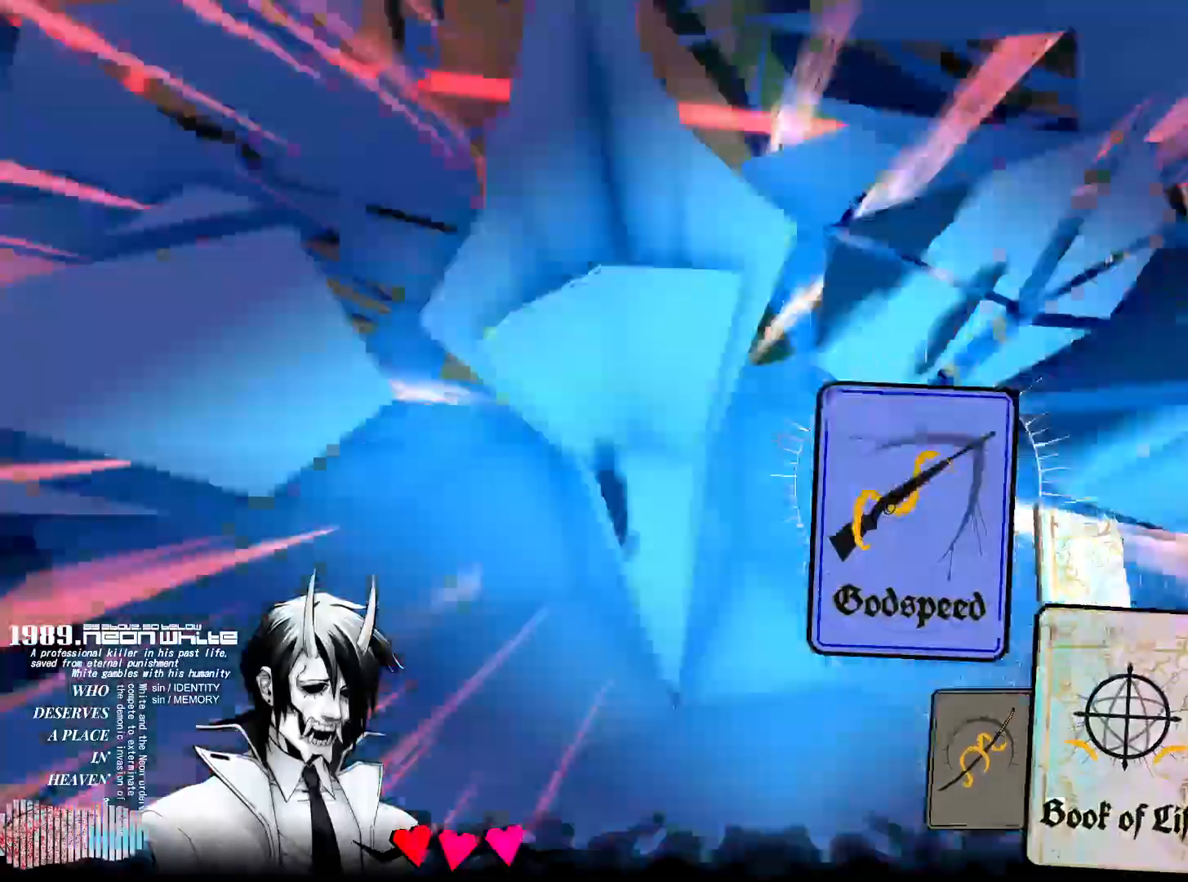
{"keys": ["w"], "mouse": ["right"], "events": [[483, "mouse_right", "down"]]}
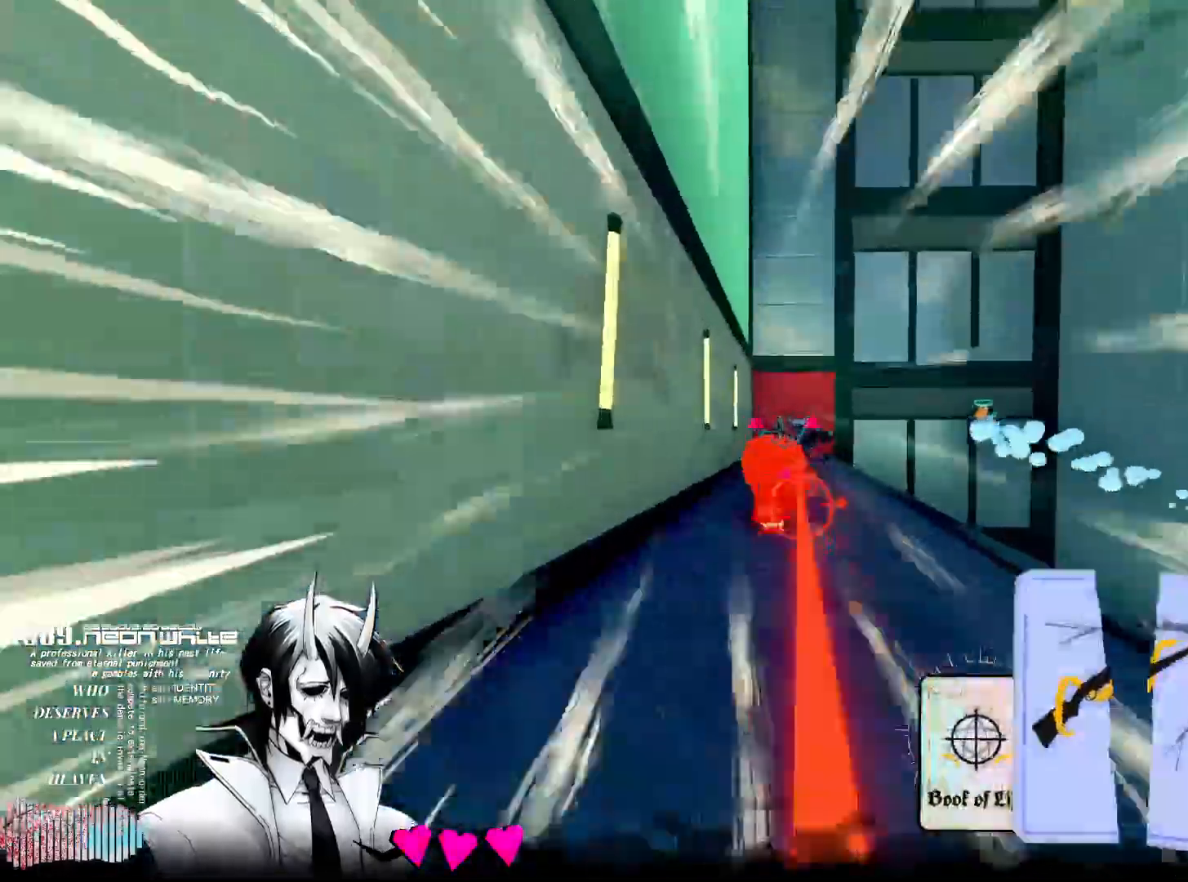
{"keys": ["w"], "mouse": [], "events": [[150, "mouse_right", "up"]]}
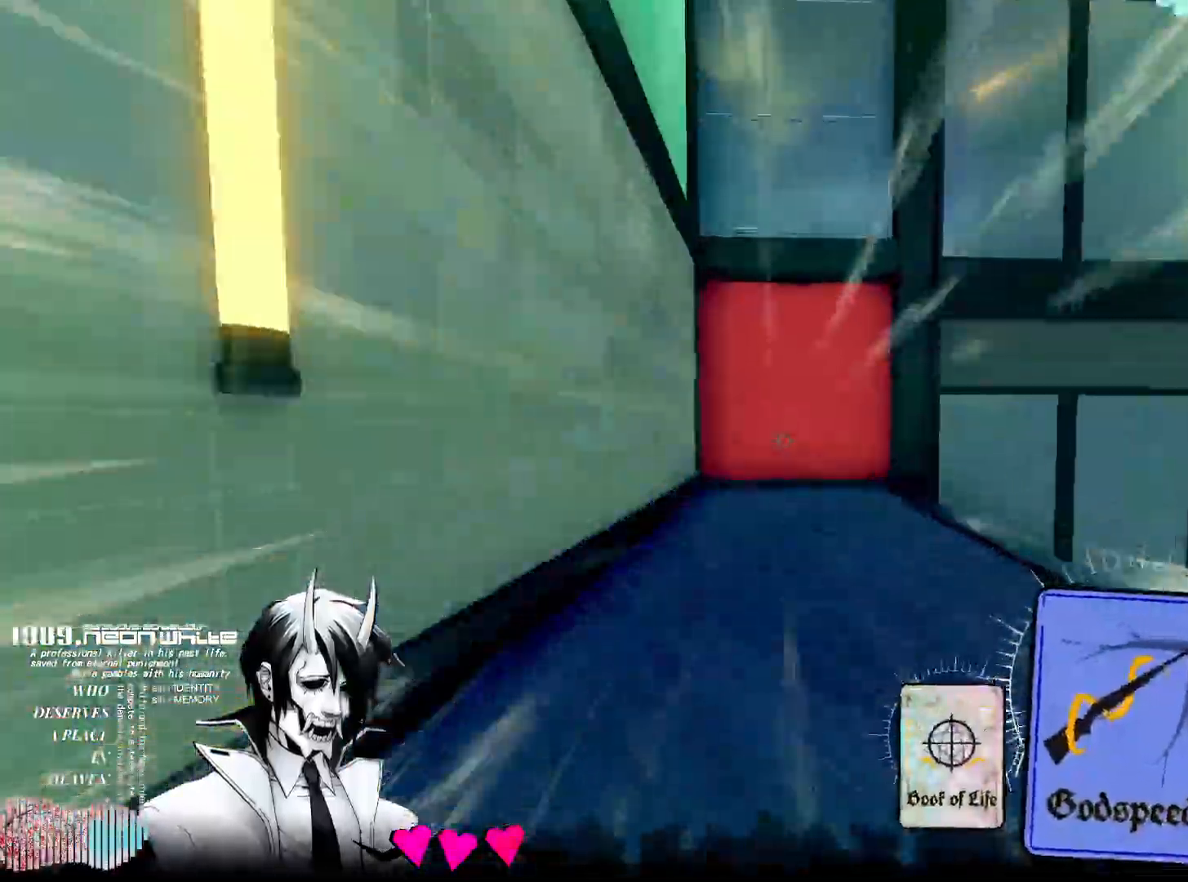
{"keys": ["w"], "mouse": [], "events": [[150, "mouse_right", "down"], [333, "mouse_right", "up"]]}
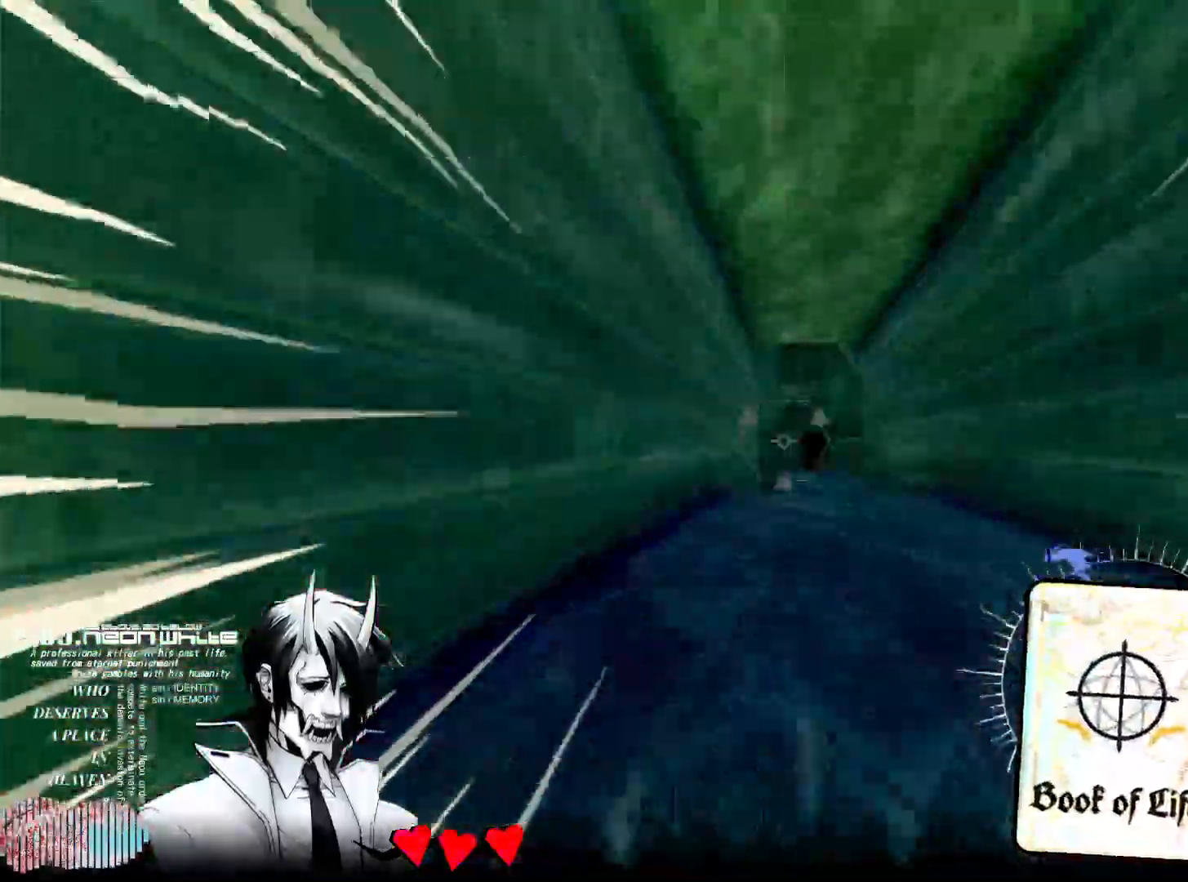
{"keys": ["w"], "mouse": [], "events": [[250, "mouse_right", "down"], [450, "mouse_right", "up"]]}
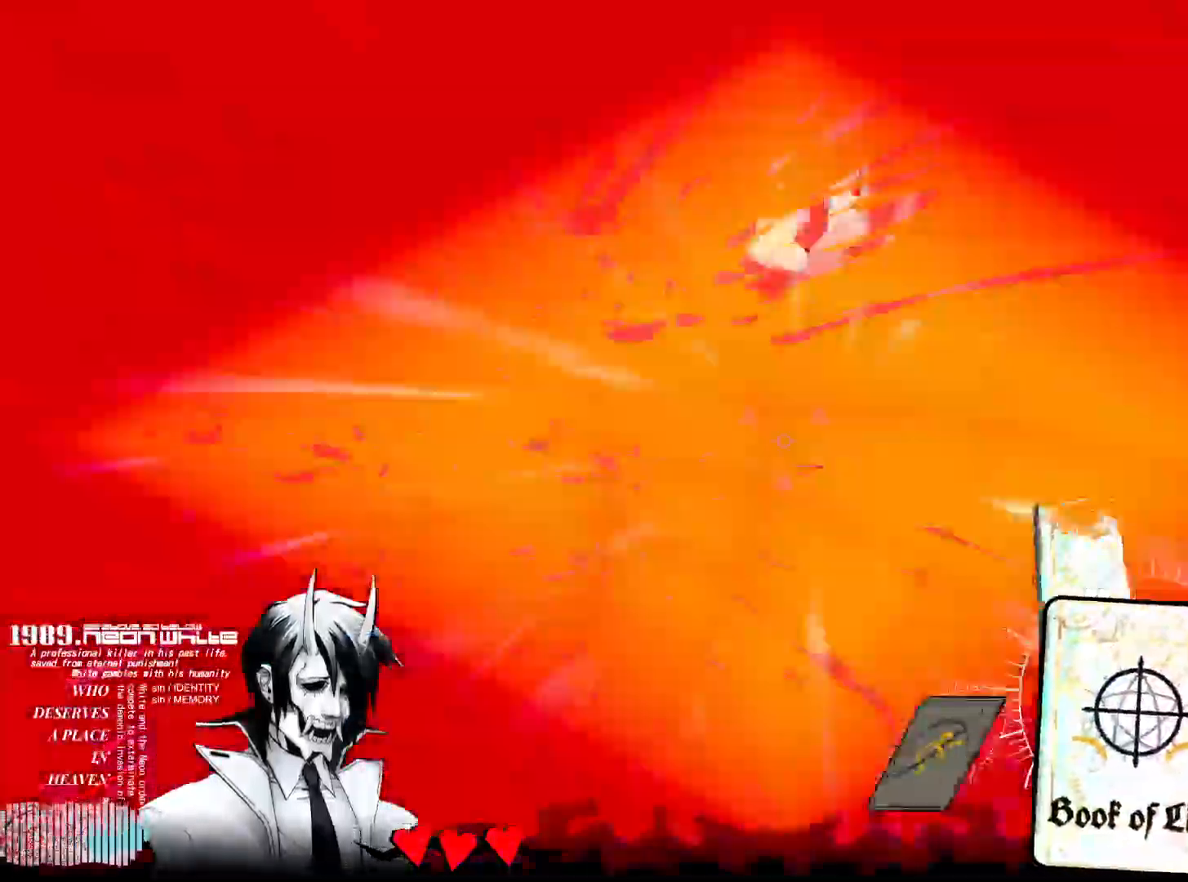
{"keys": ["w"], "mouse": [], "events": [[367, "mouse_right", "down"], [500, "mouse_right", "up"]]}
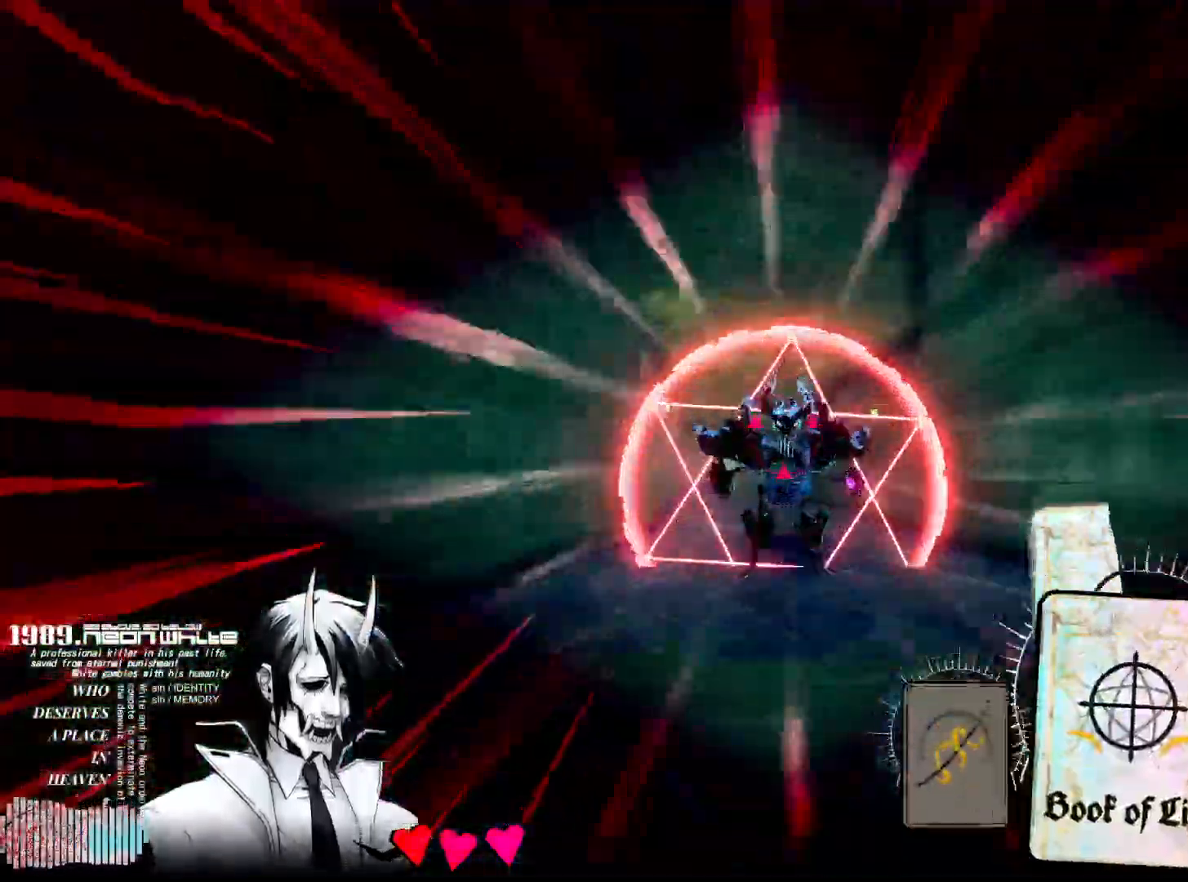
{"keys": ["w"], "mouse": [], "events": []}
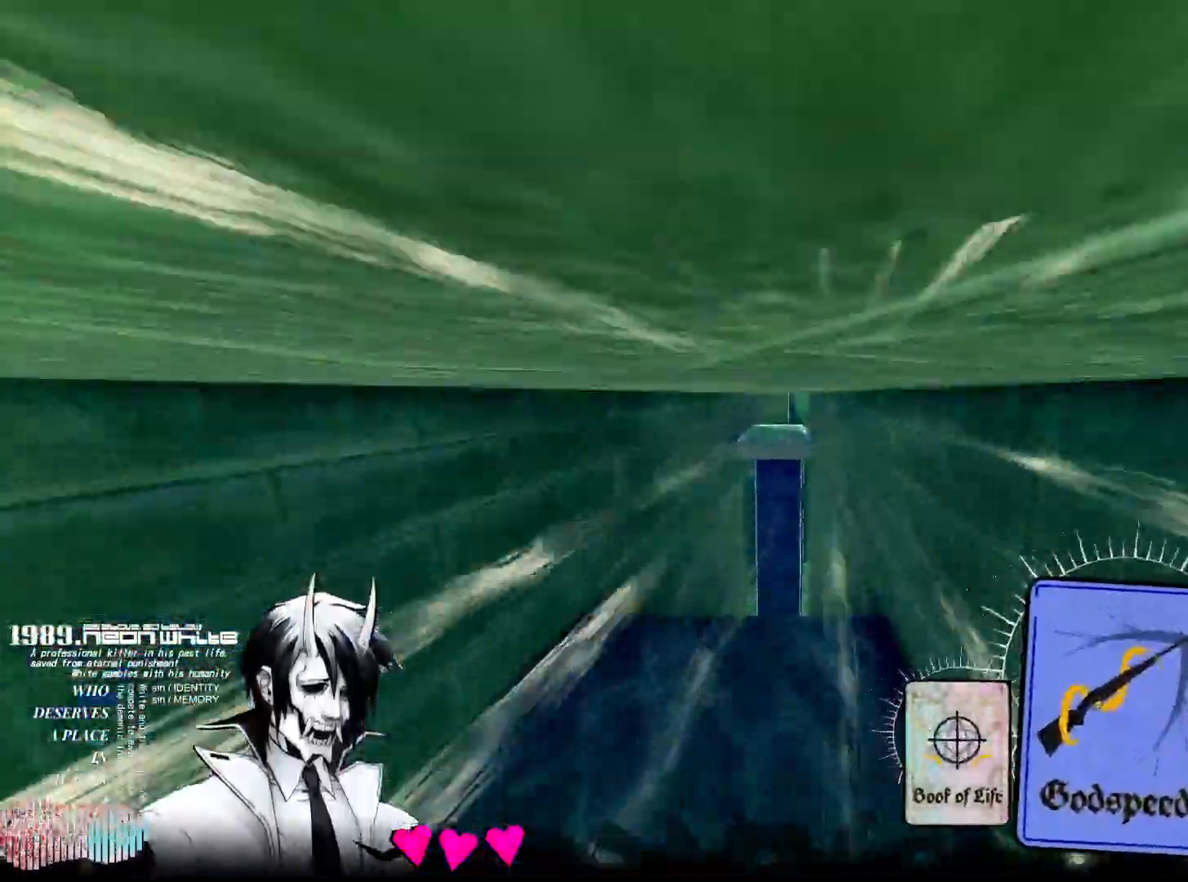
{"keys": ["w"], "mouse": [], "events": []}
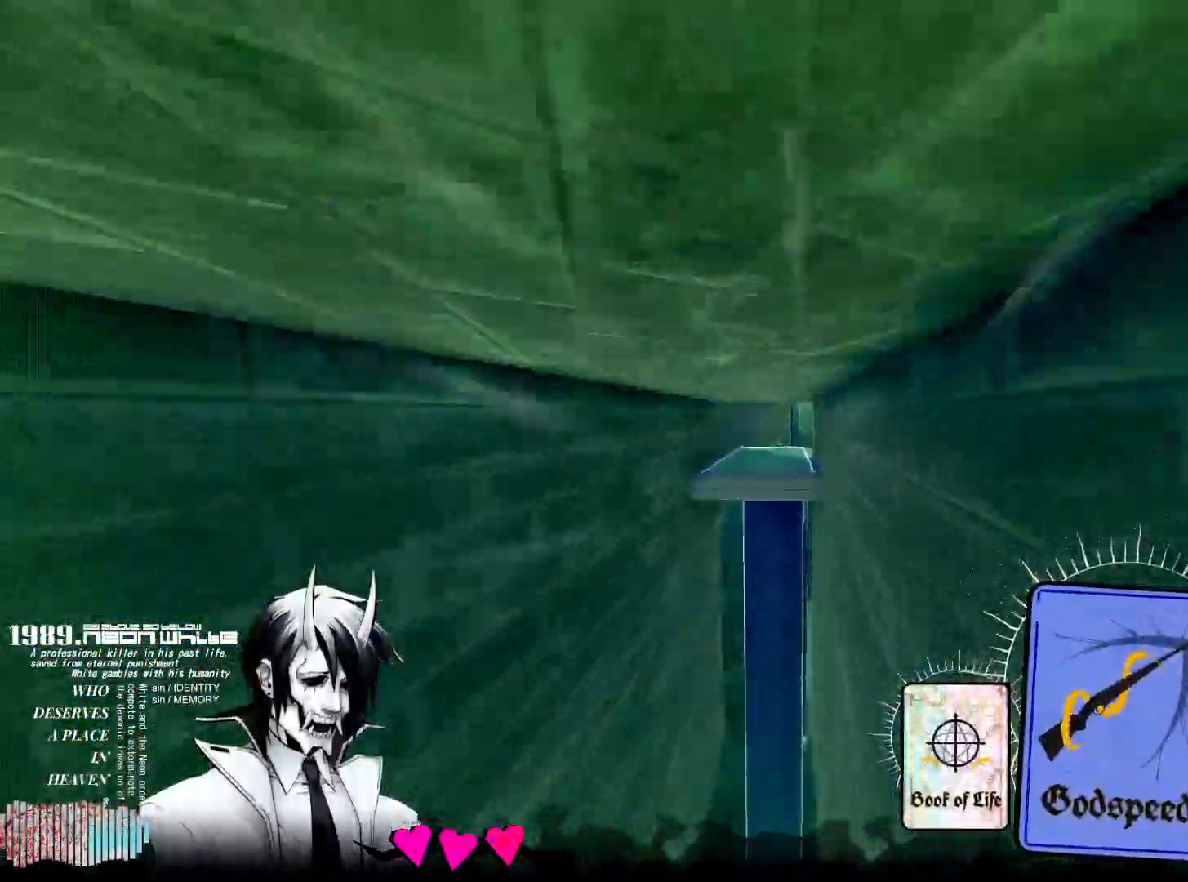
{"keys": ["w"], "mouse": [], "events": [[133, "mouse_right", "down"], [267, "mouse_right", "up"]]}
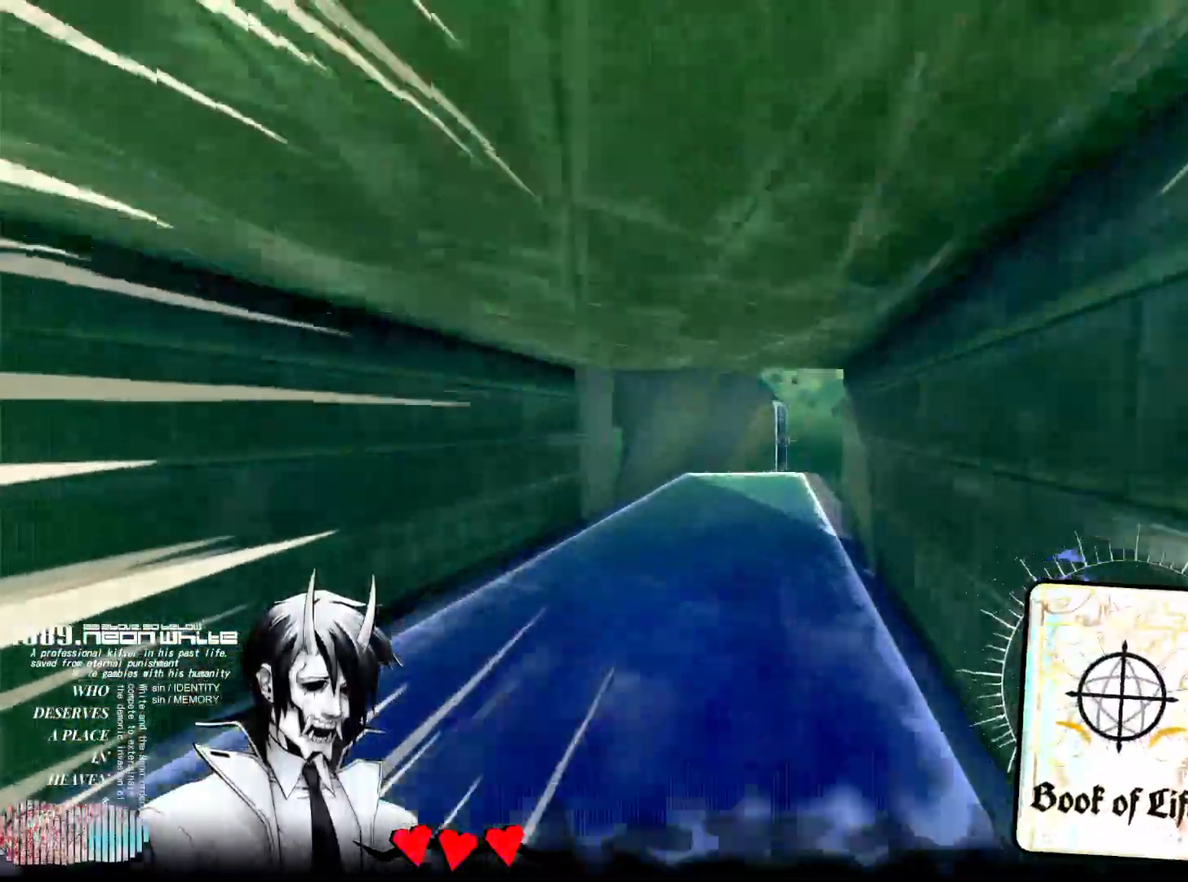
{"keys": ["w"], "mouse": [], "events": []}
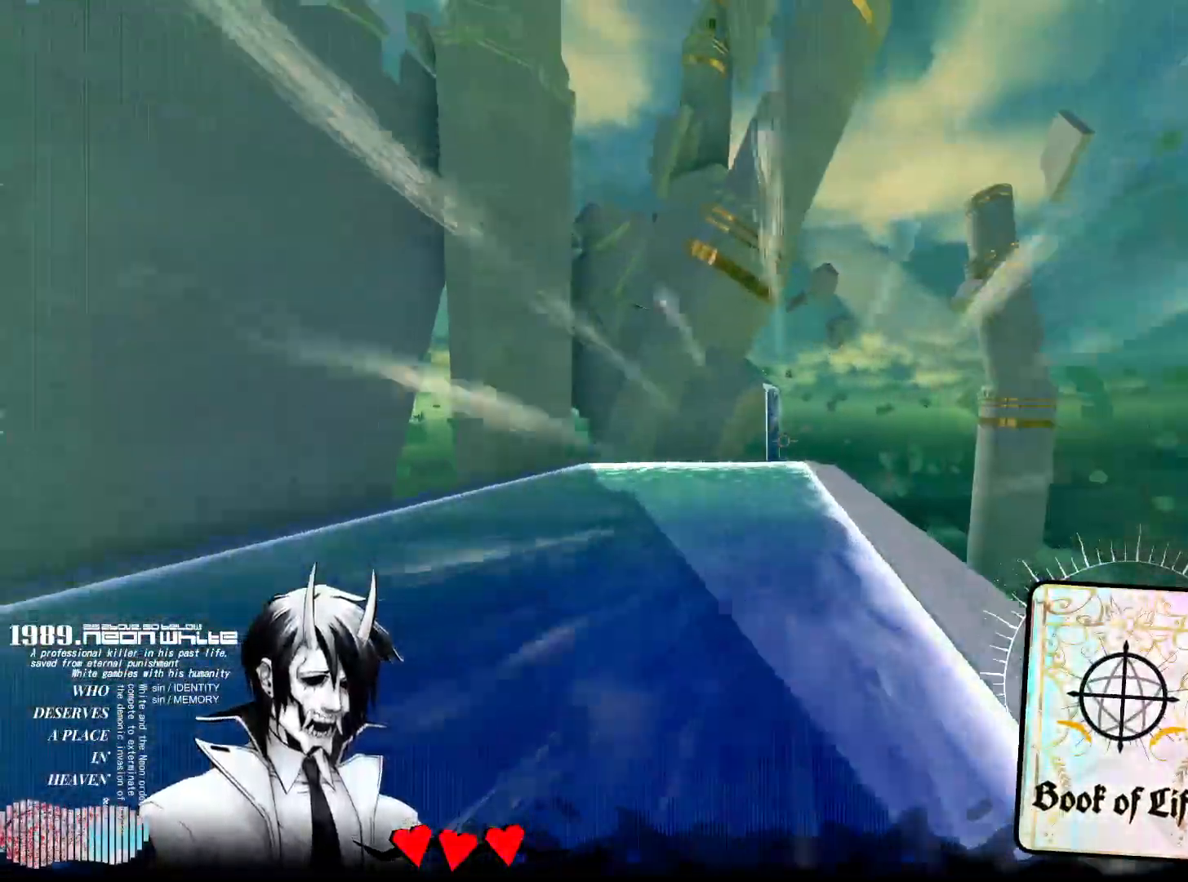
{"keys": ["w"], "mouse": [], "events": []}
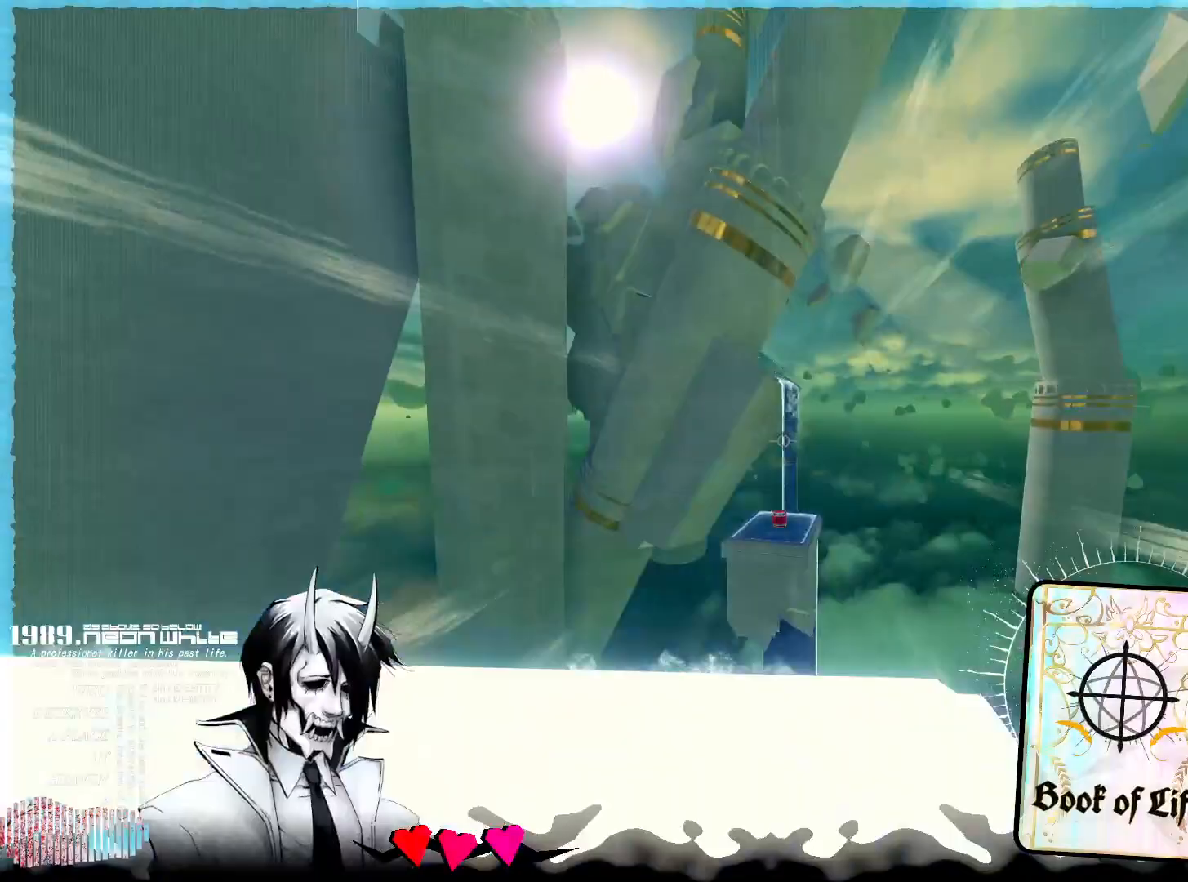
{"keys": ["w"], "mouse": [], "events": [[83, "space", "down"], [267, "space", "up"]]}
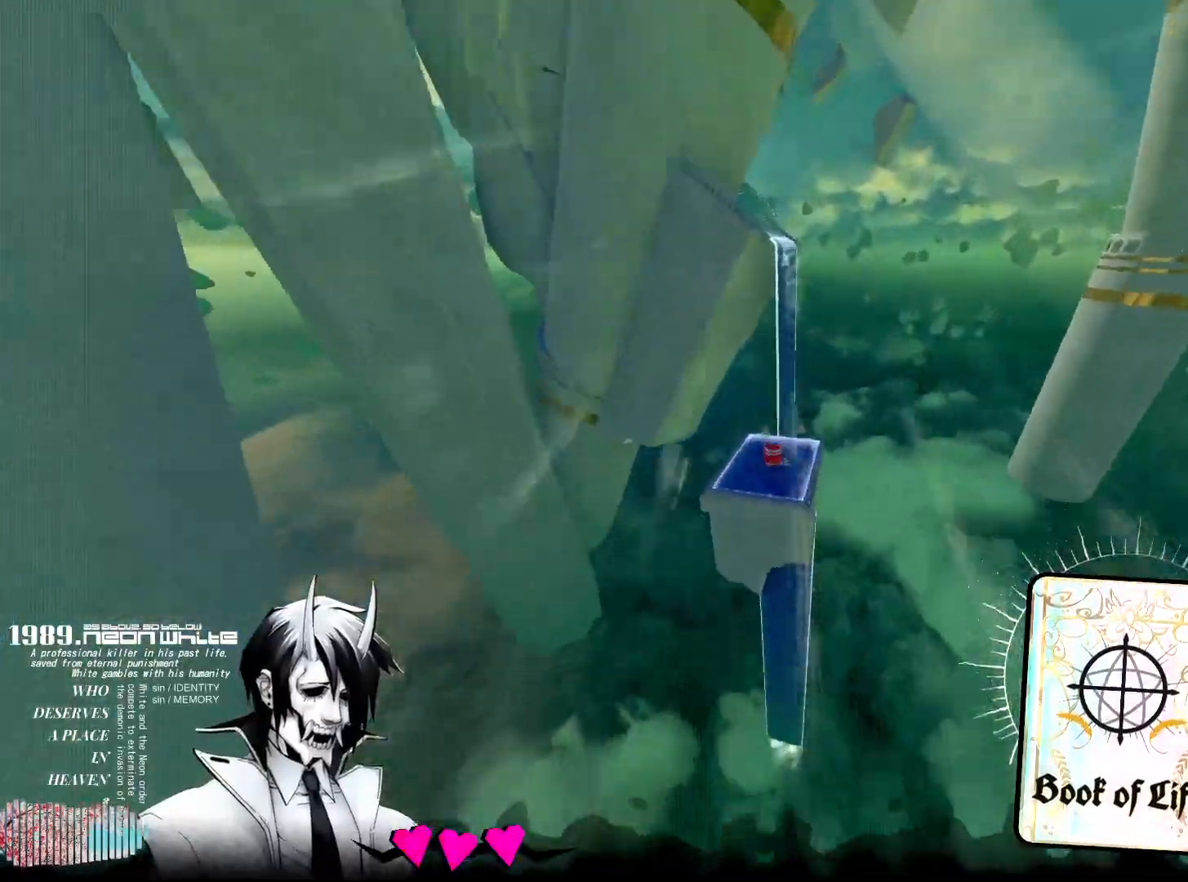
{"keys": ["w"], "mouse": ["right"], "events": [[100, "mouse_right", "down"], [283, "mouse_right", "up"], [433, "mouse_right", "down"]]}